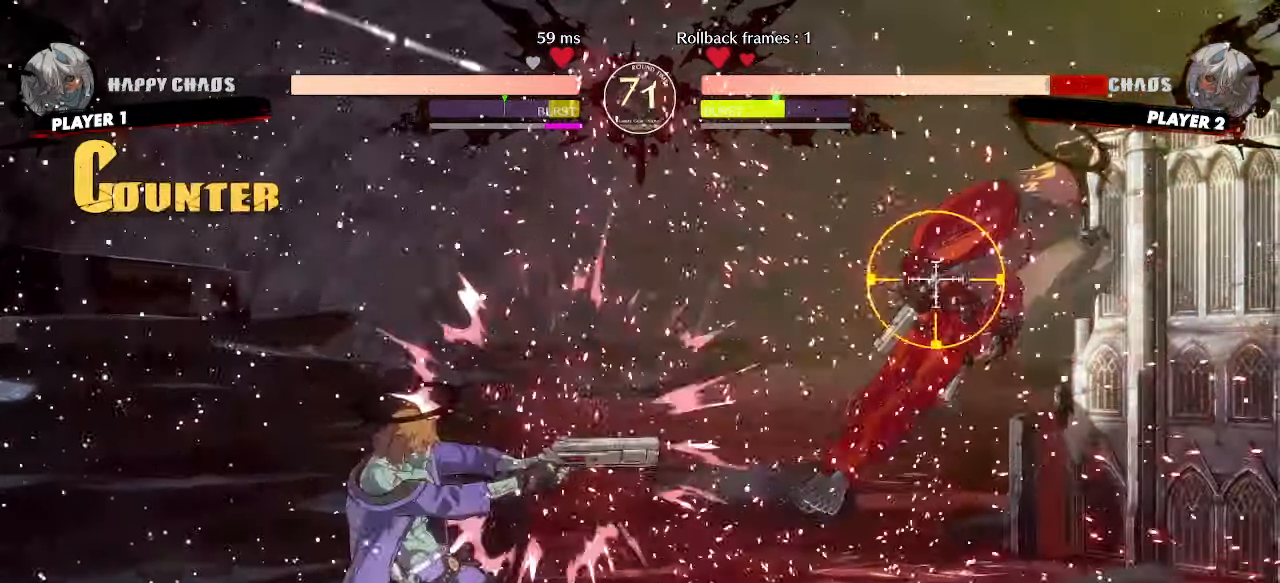
Gameplay with a controller (arcade stick); each line is a JSON object with the inputs held at the frame after it. "events" lists button and stick changes between this image and that frame as [ms after this image, input, new state], when the widget could be followed in between. Not read: L3 R3 other_buttons.
{"buttons": [], "events": []}
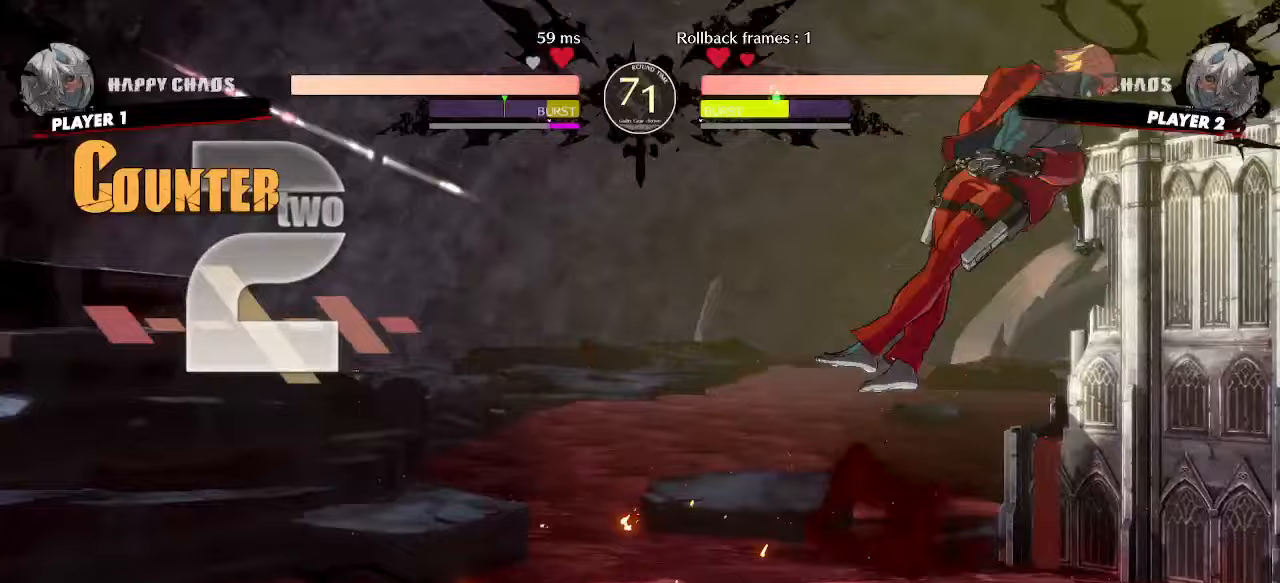
{"buttons": [], "events": []}
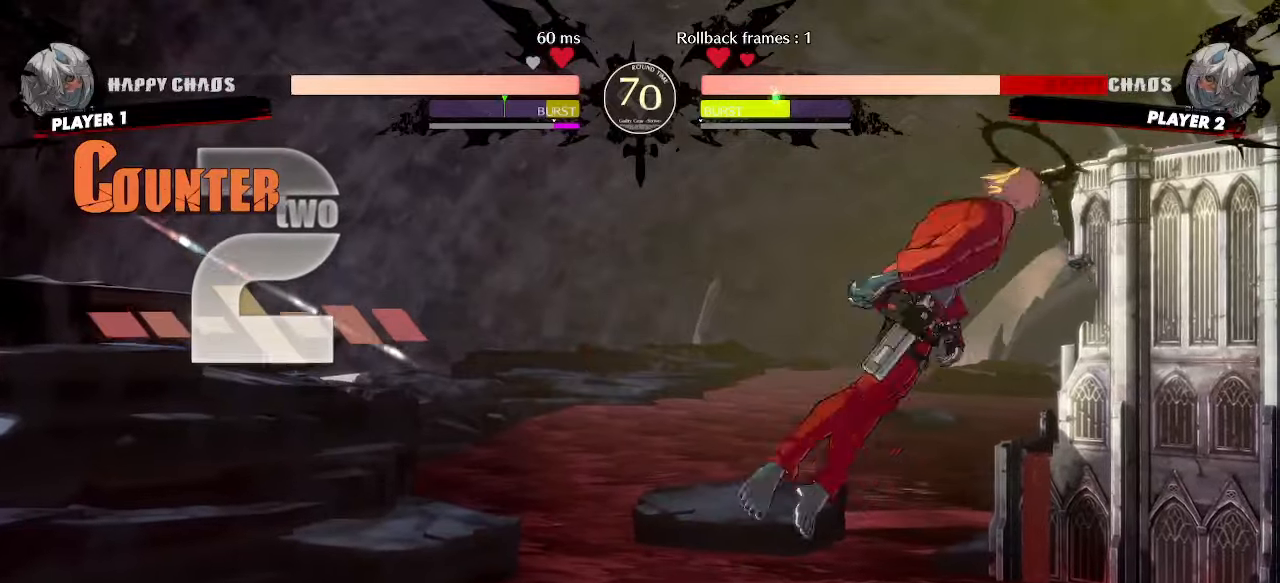
{"buttons": [], "events": []}
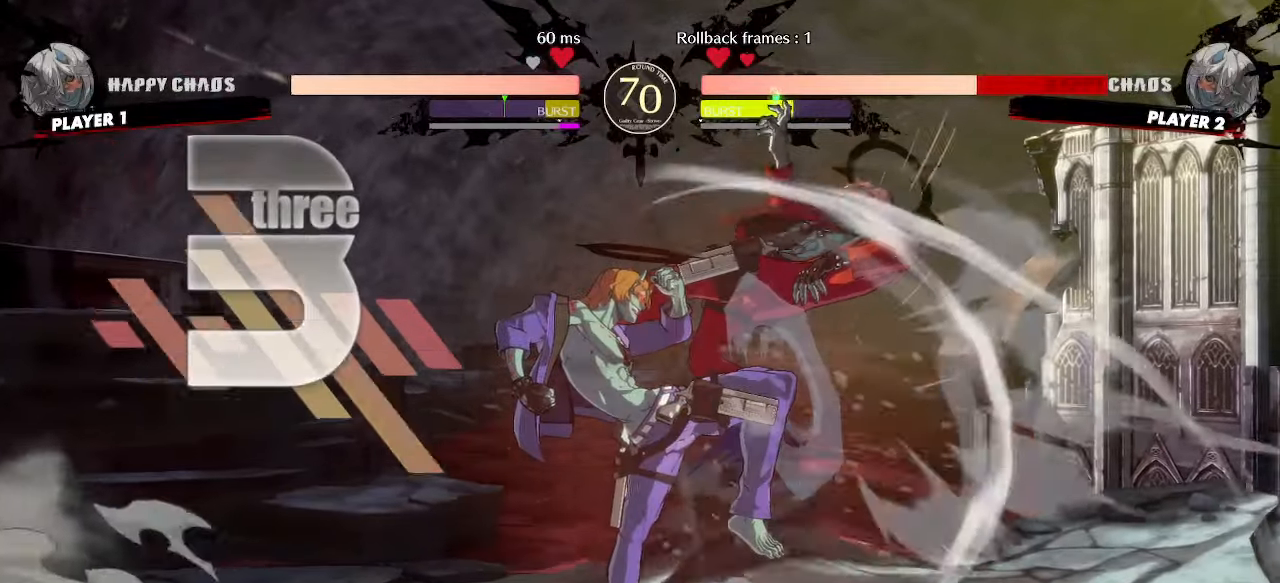
{"buttons": [], "events": []}
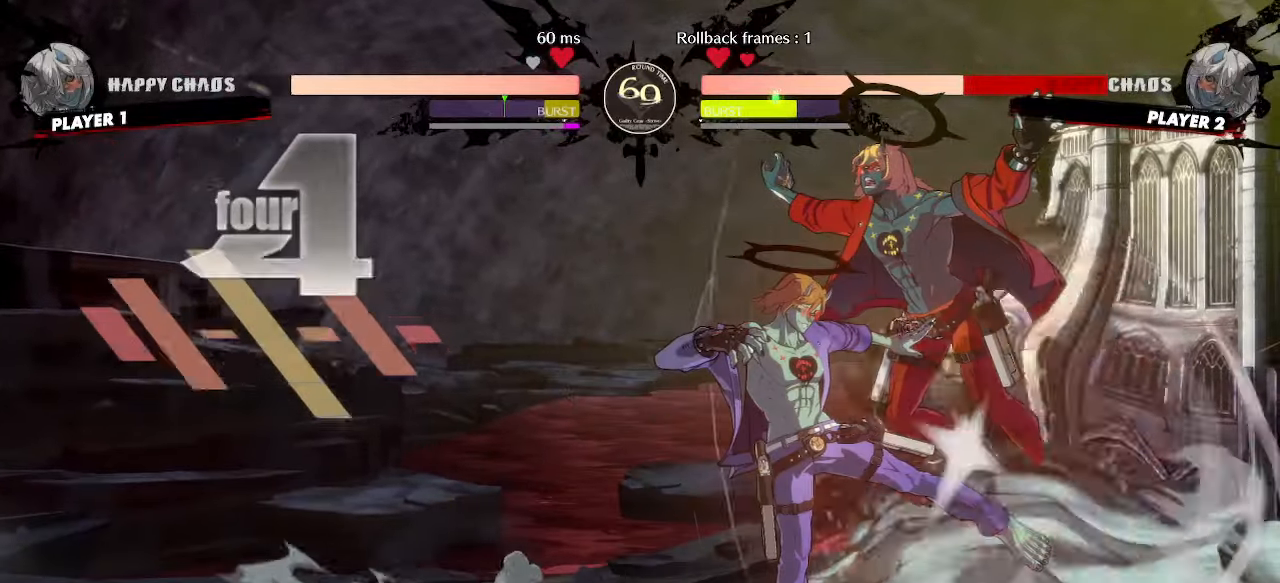
{"buttons": [], "events": []}
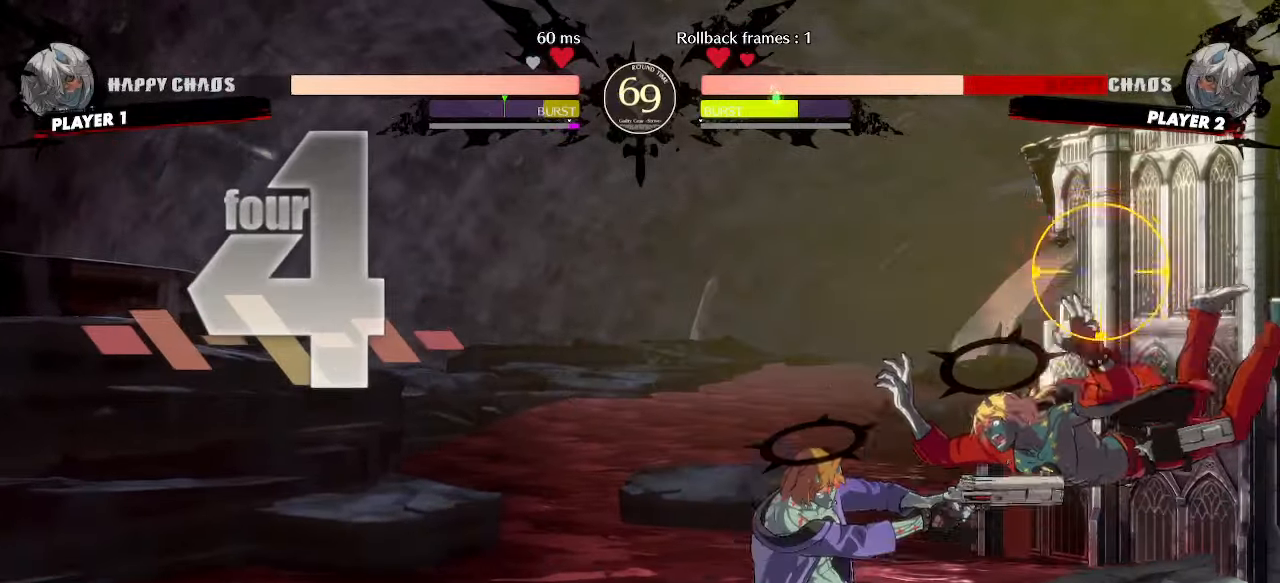
{"buttons": ["DPAD_RIGHT"], "events": [[383, "DPAD_RIGHT", "down"]]}
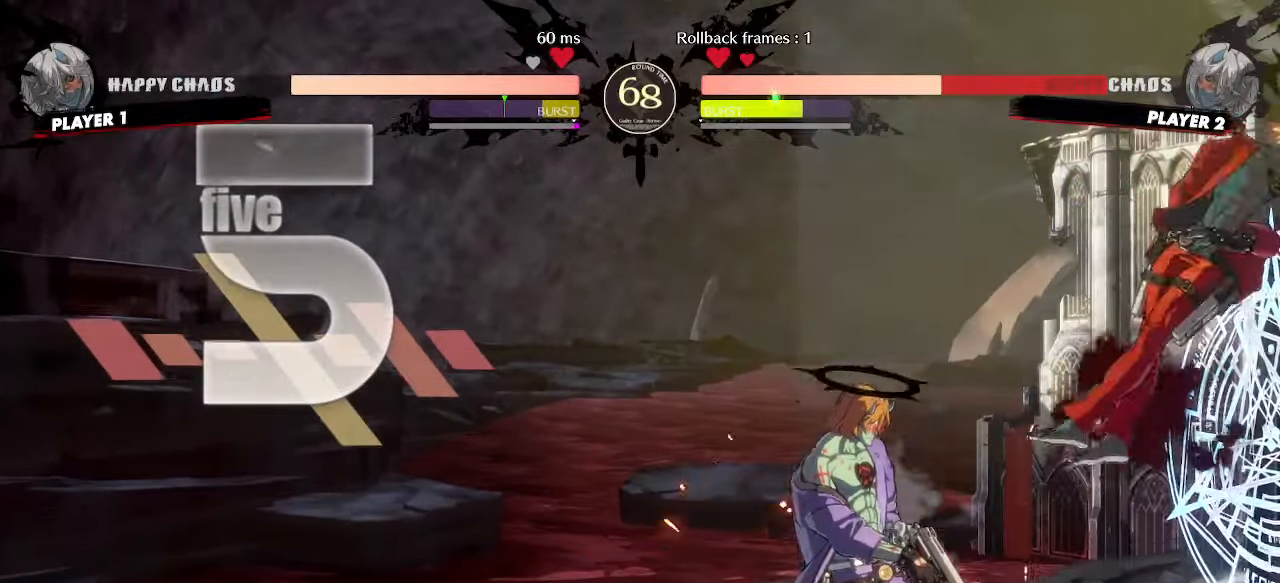
{"buttons": ["DPAD_RIGHT"], "events": []}
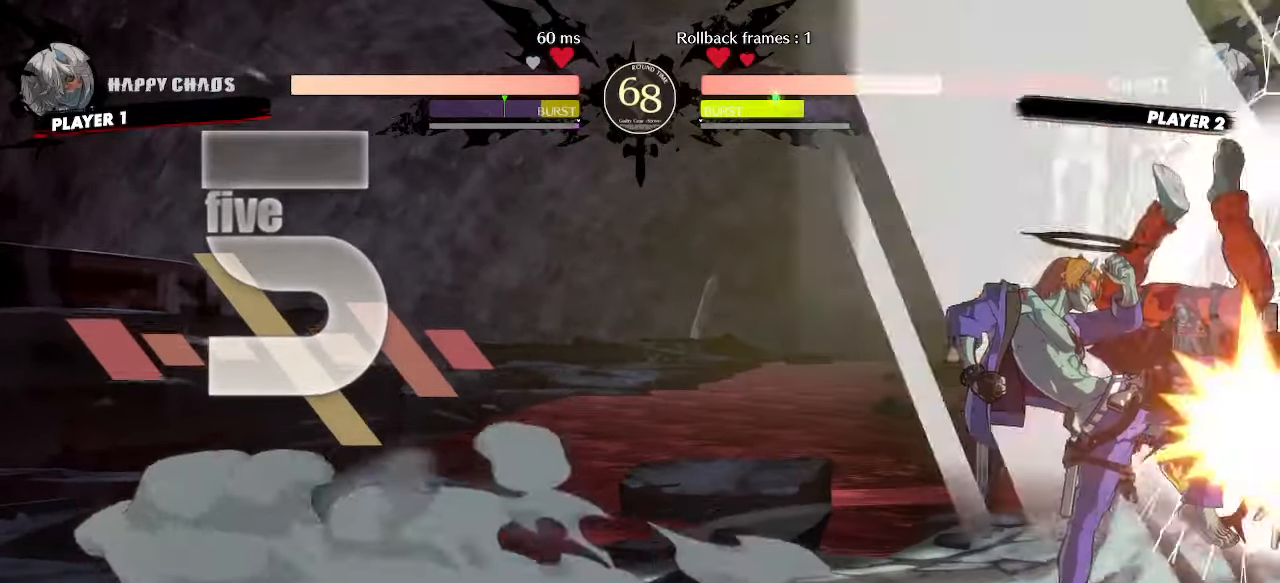
{"buttons": [], "events": [[283, "DPAD_RIGHT", "up"]]}
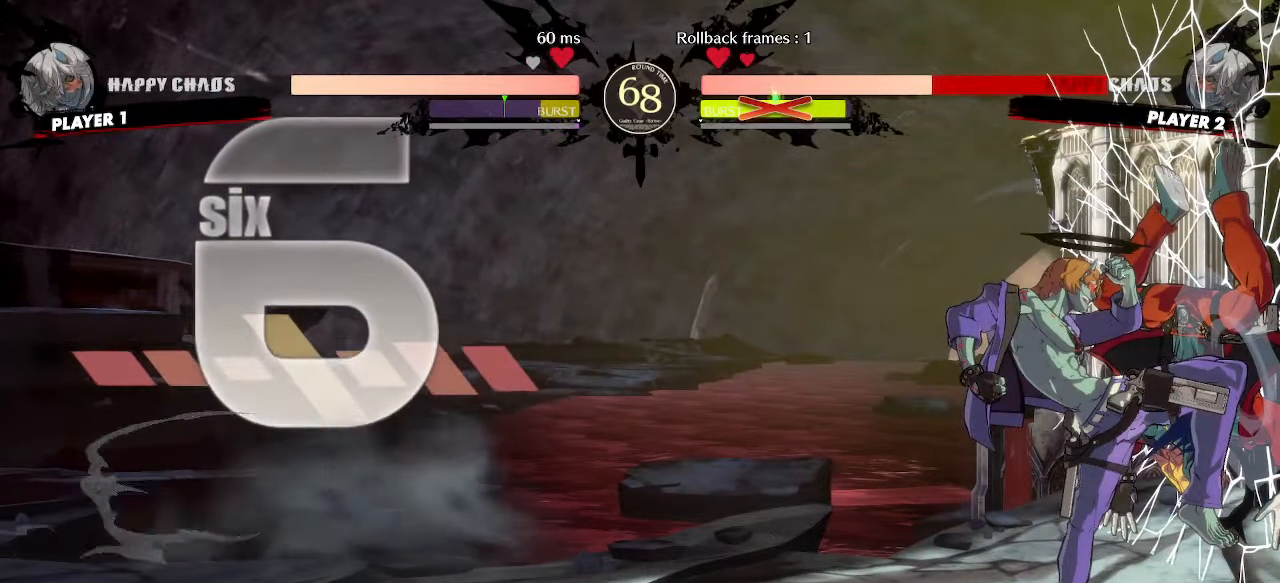
{"buttons": [], "events": []}
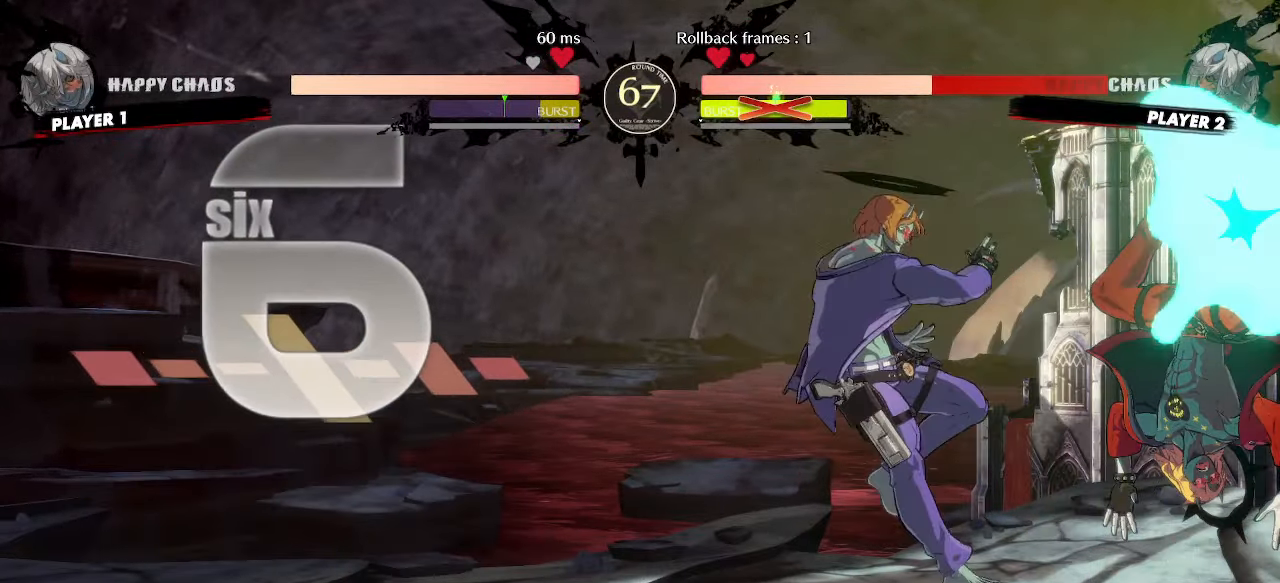
{"buttons": [], "events": []}
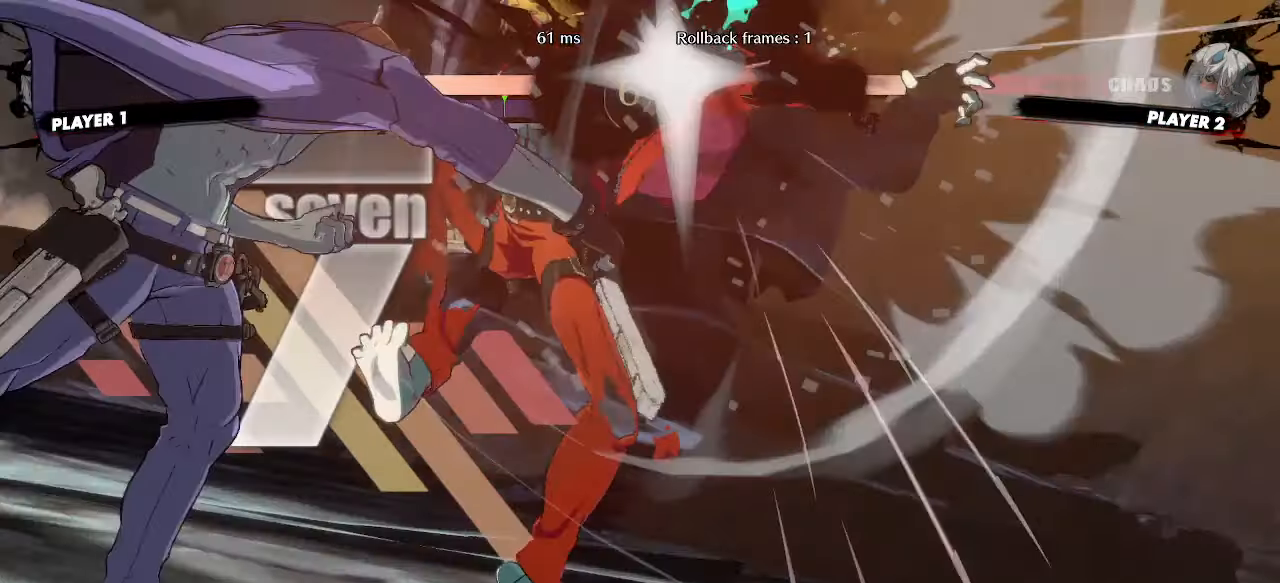
{"buttons": [], "events": []}
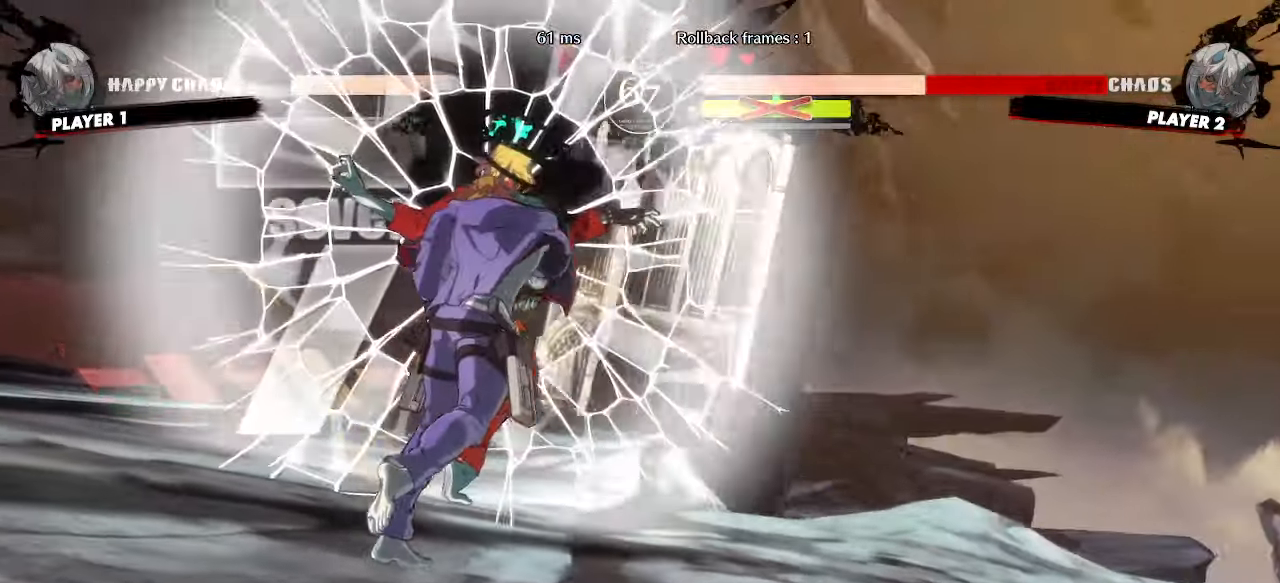
{"buttons": ["DPAD_RIGHT"], "events": [[267, "DPAD_RIGHT", "down"]]}
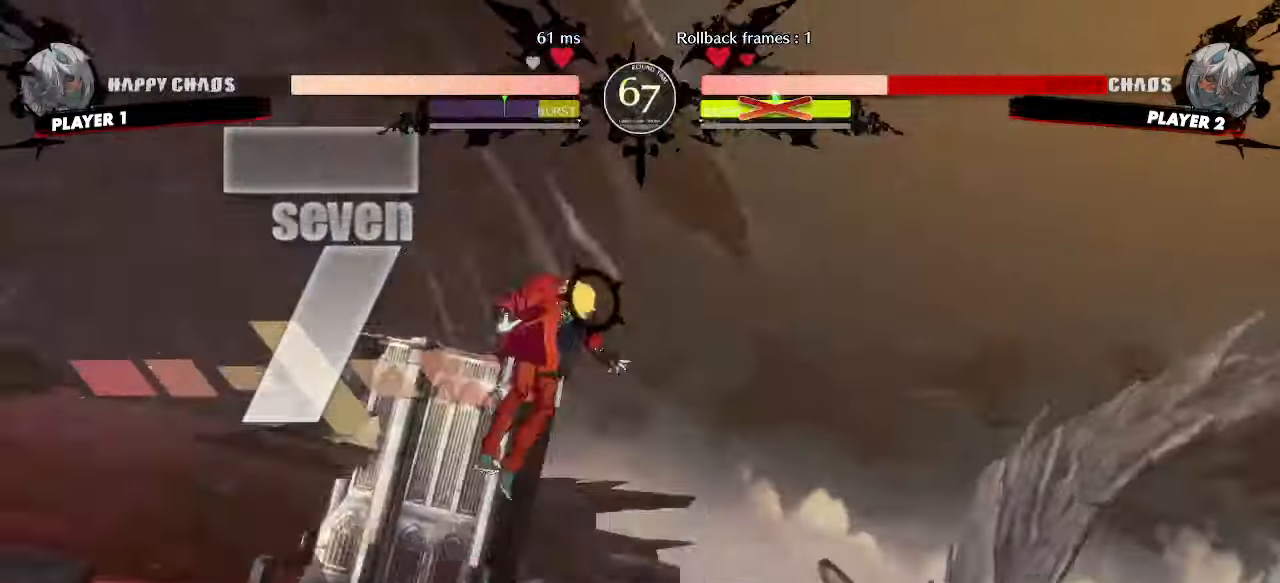
{"buttons": ["DPAD_RIGHT"], "events": []}
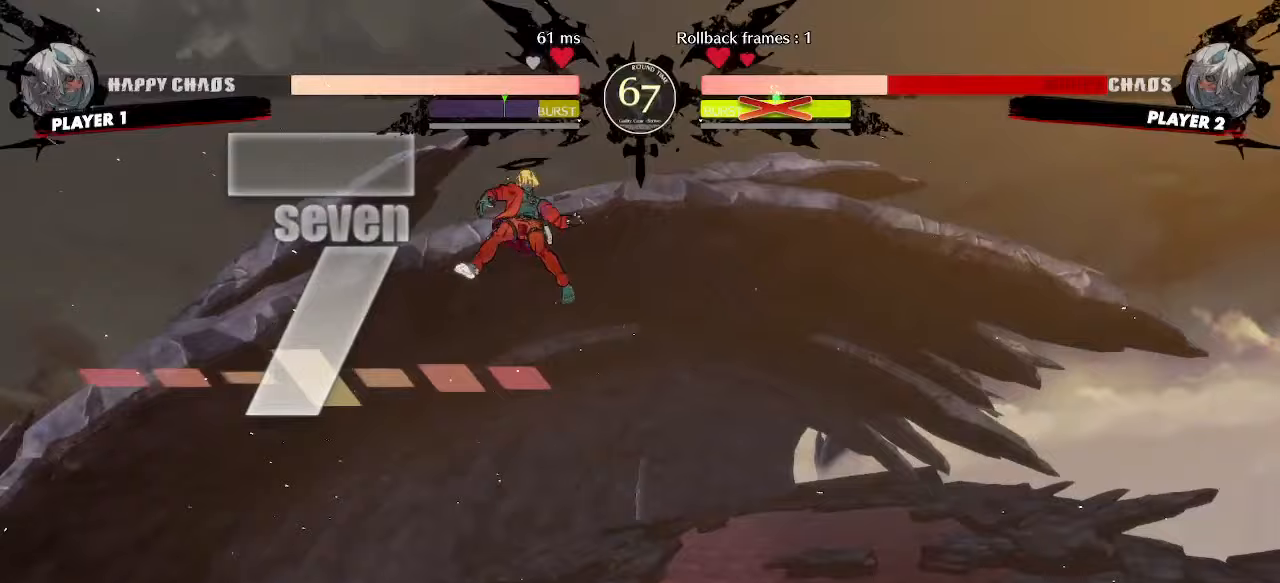
{"buttons": ["DPAD_RIGHT"], "events": []}
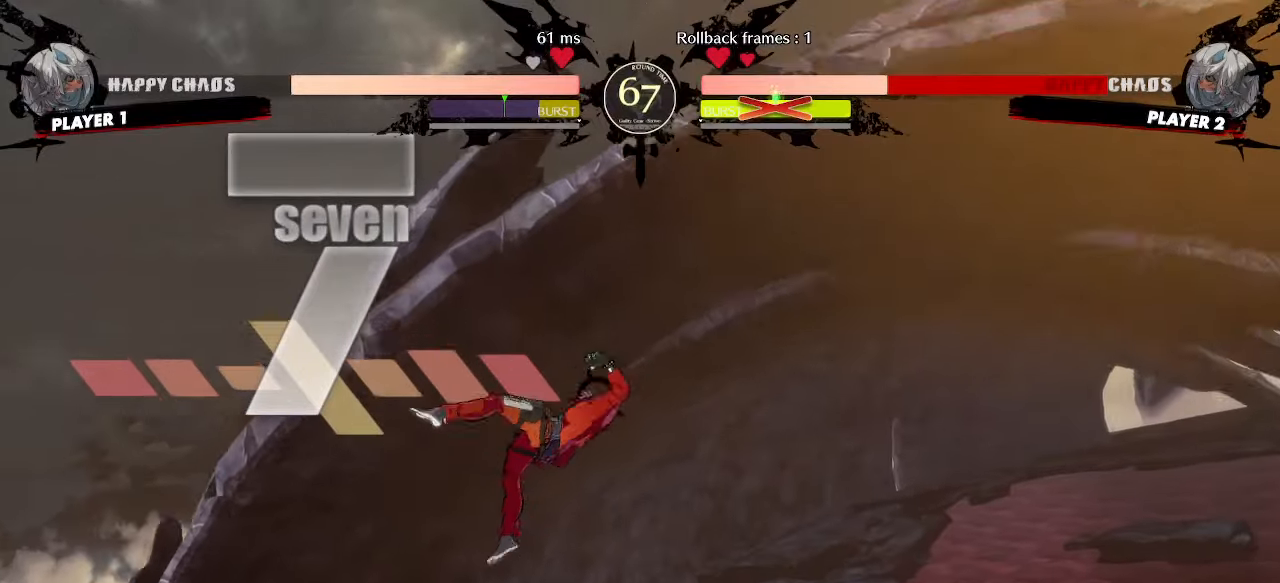
{"buttons": ["DPAD_RIGHT"], "events": []}
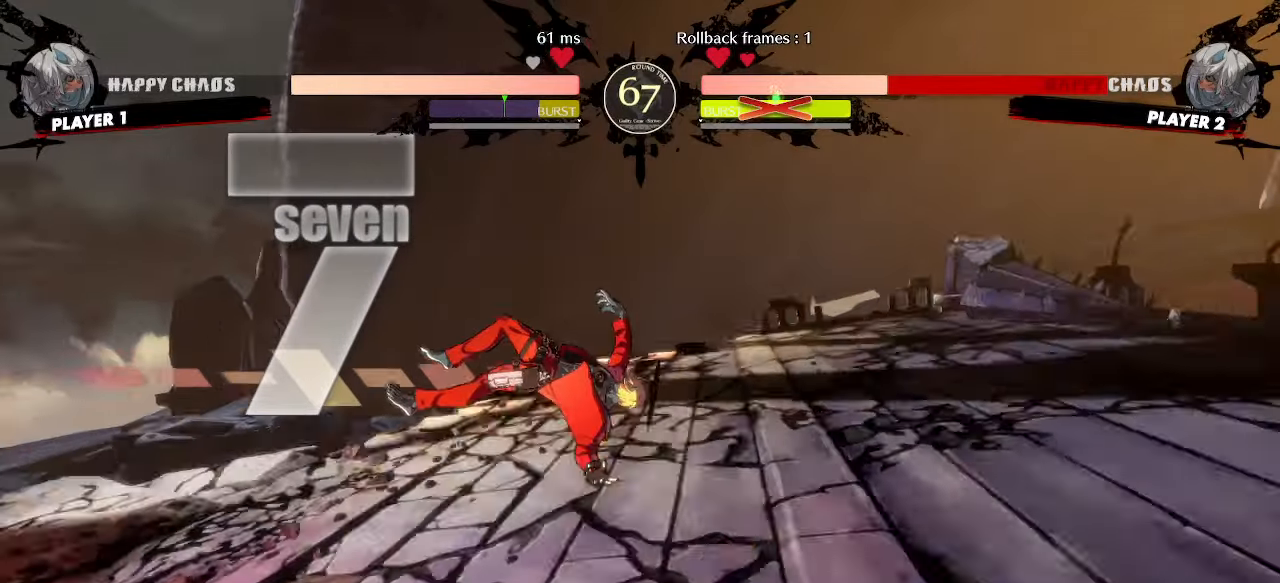
{"buttons": ["DPAD_RIGHT"], "events": []}
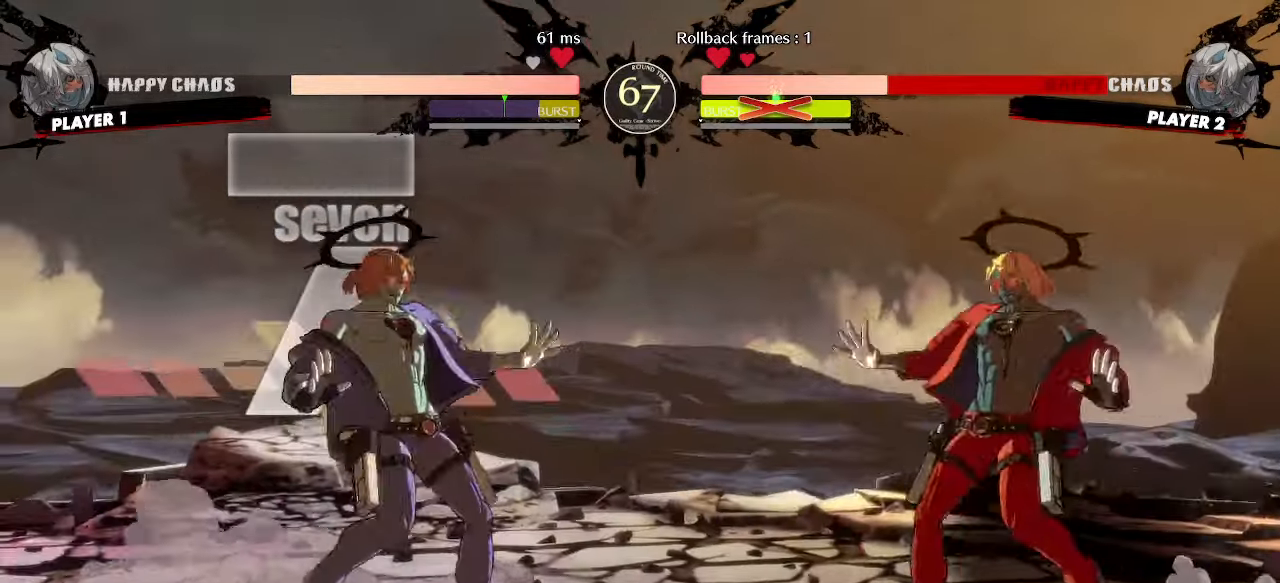
{"buttons": ["DPAD_DOWN"]}
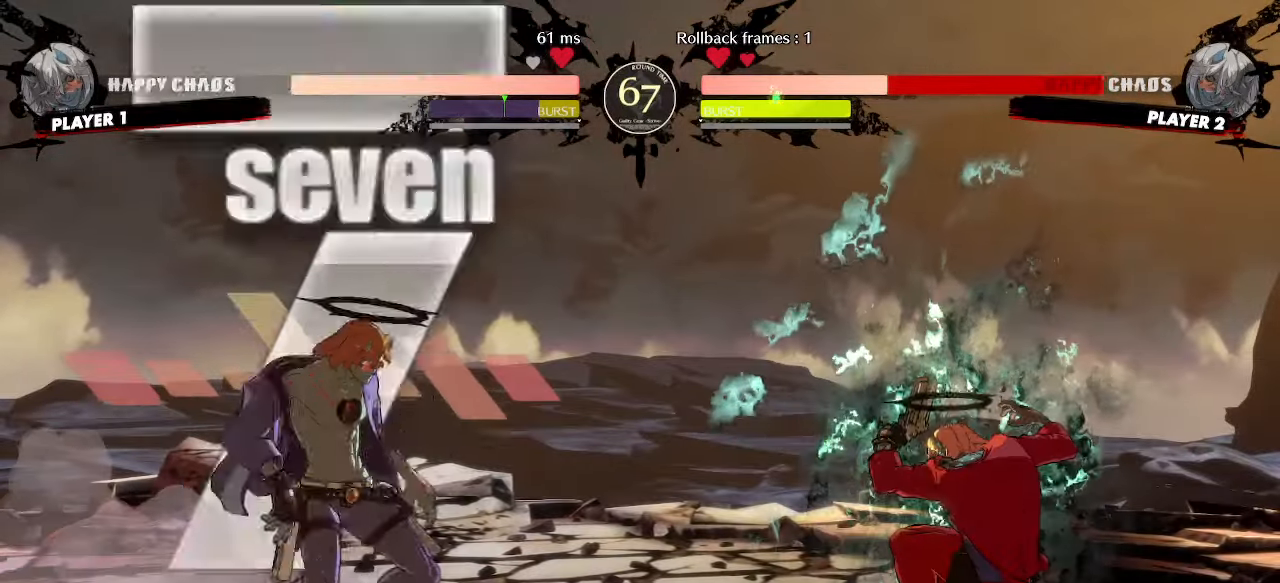
{"buttons": ["DPAD_RIGHT"], "events": [[417, "DPAD_DOWN", "up"], [417, "DPAD_RIGHT", "down"]]}
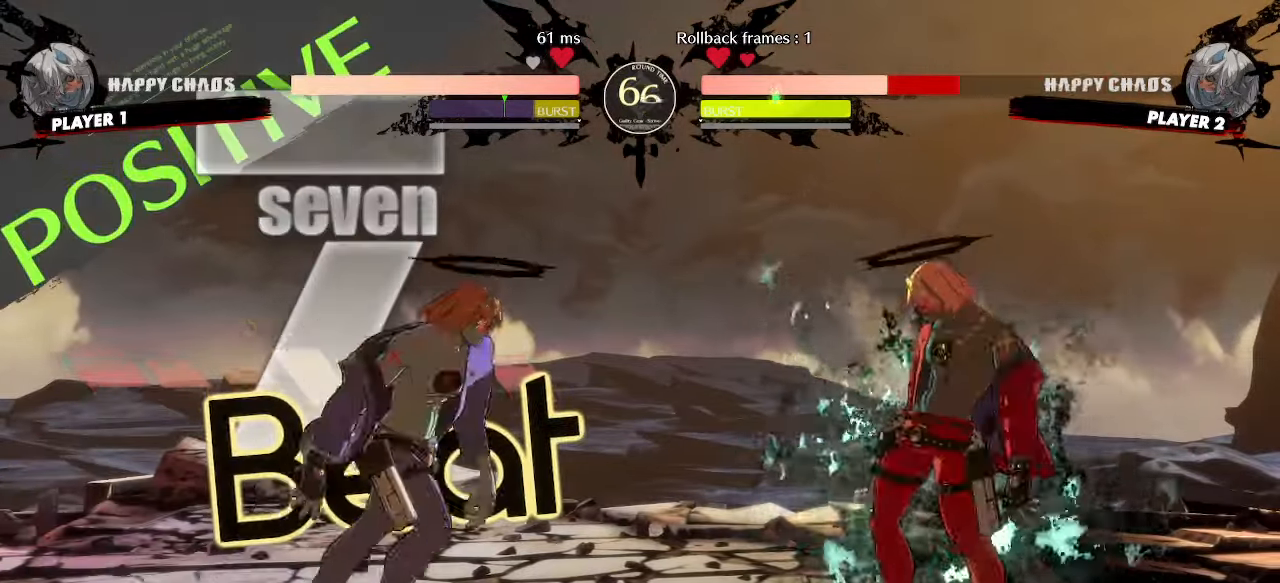
{"buttons": ["DPAD_RIGHT"], "events": [[233, "DPAD_RIGHT", "up"], [267, "DPAD_DOWN", "down"], [333, "S", "down"], [400, "S", "up"], [467, "DPAD_DOWN", "up"], [500, "DPAD_RIGHT", "down"]]}
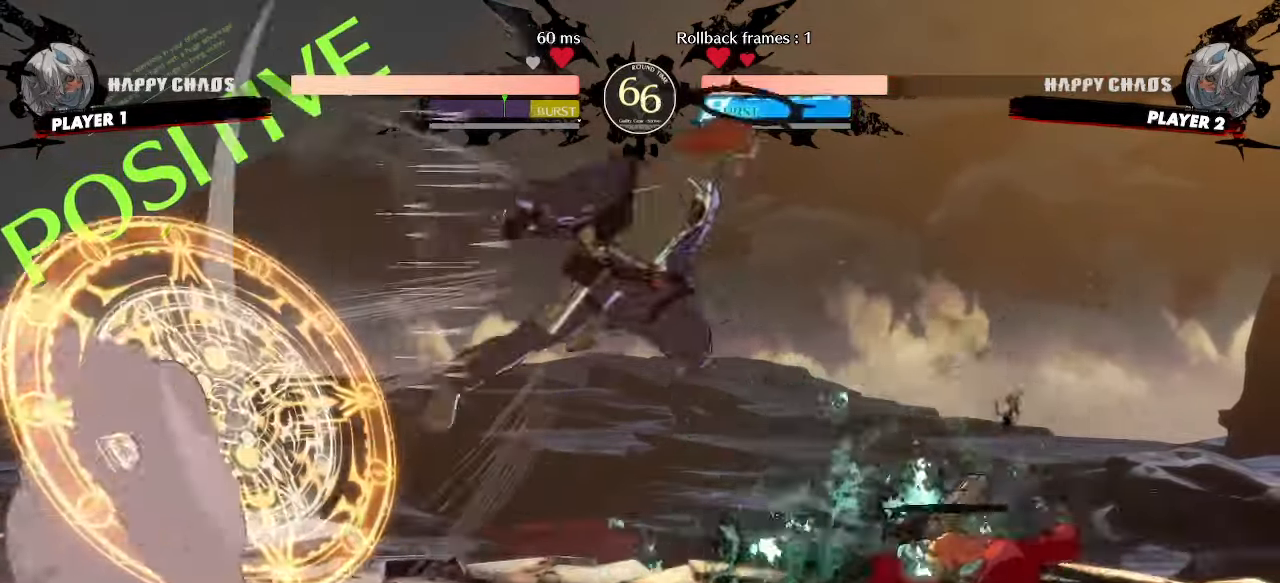
{"buttons": ["DPAD_DOWN", "DPAD_RIGHT"], "events": [[400, "DPAD_DOWN", "down"]]}
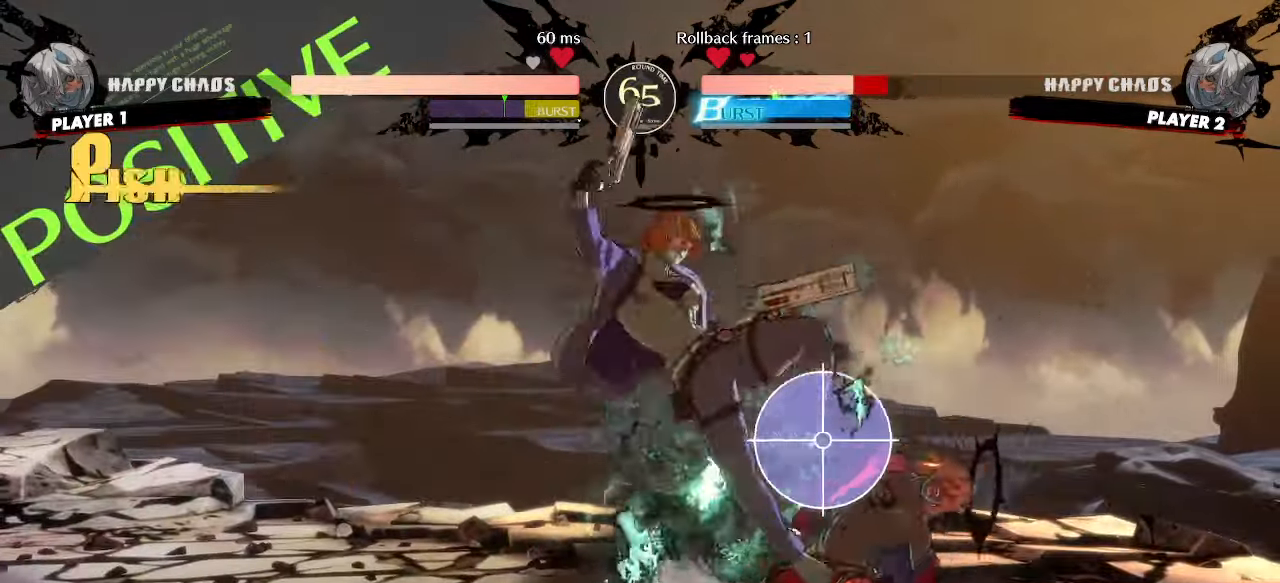
{"buttons": ["DPAD_DOWN", "DPAD_RIGHT"], "events": []}
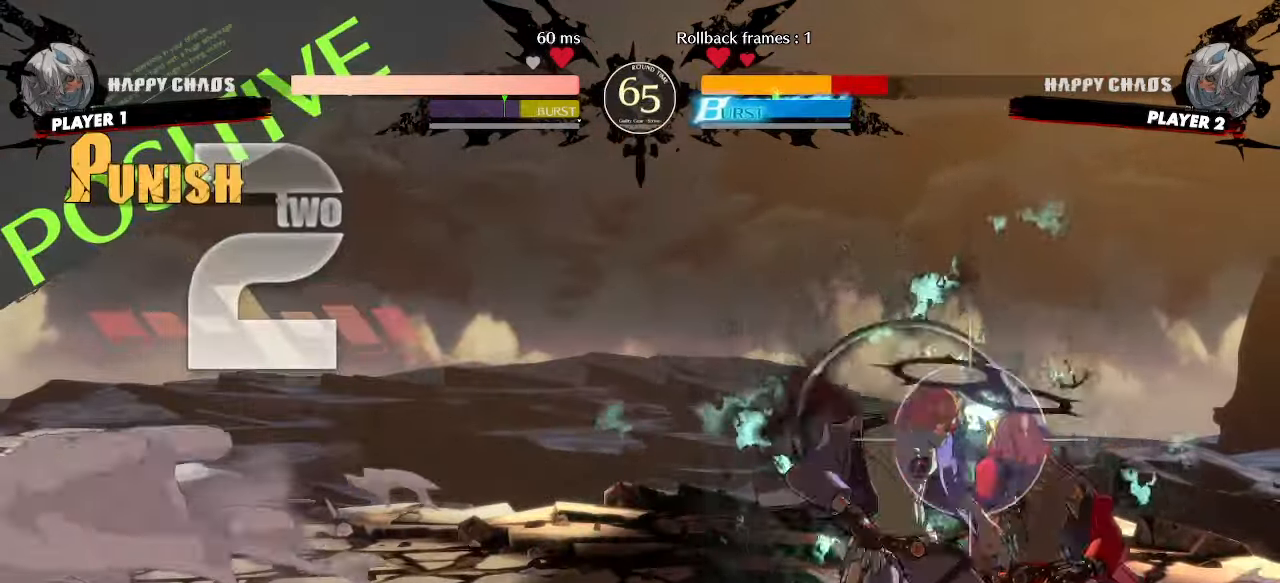
{"buttons": ["DPAD_DOWN", "DPAD_RIGHT"], "events": []}
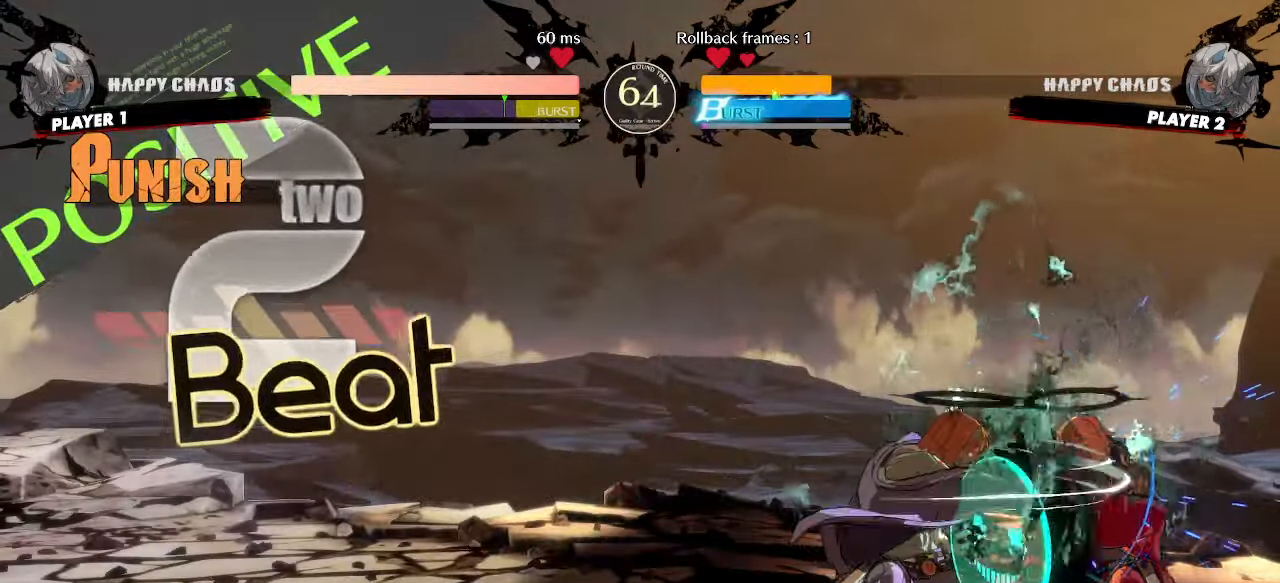
{"buttons": ["HS"], "events": [[367, "DPAD_DOWN", "up"], [383, "DPAD_RIGHT", "up"], [383, "HS", "down"]]}
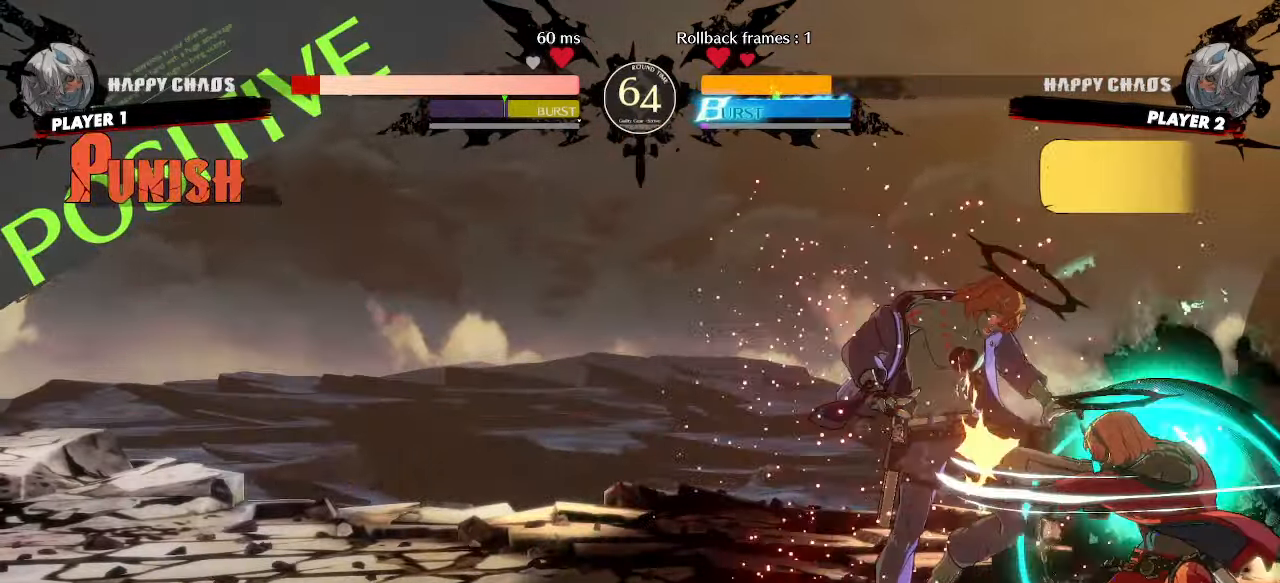
{"buttons": ["S"]}
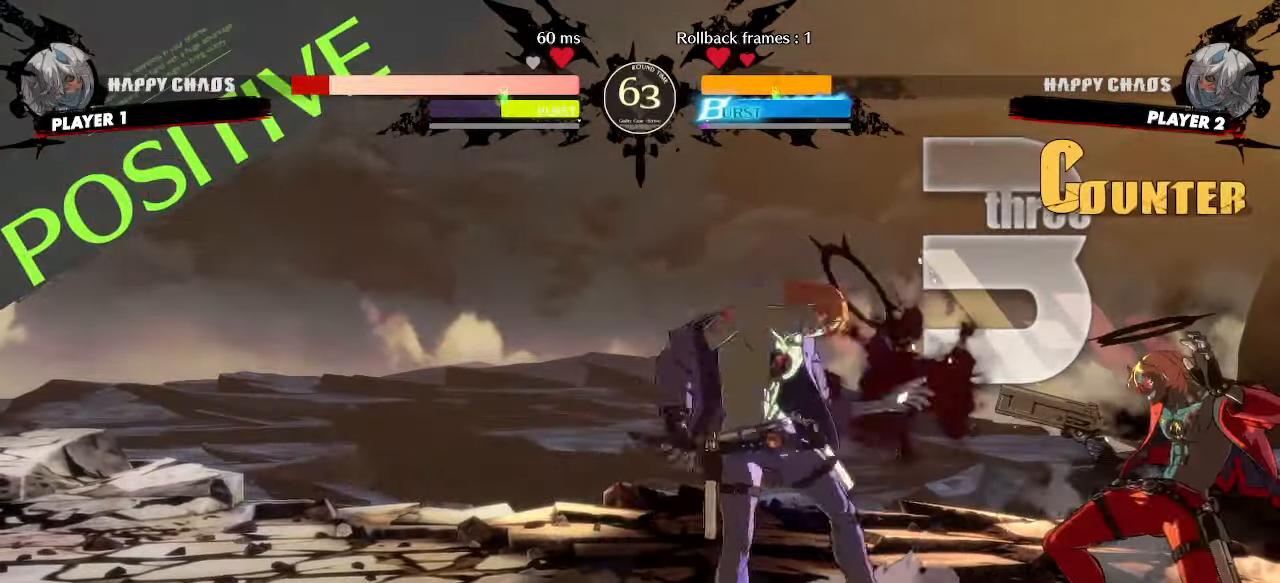
{"buttons": [], "events": [[50, "S", "up"], [83, "HS", "down"], [117, "HS", "up"]]}
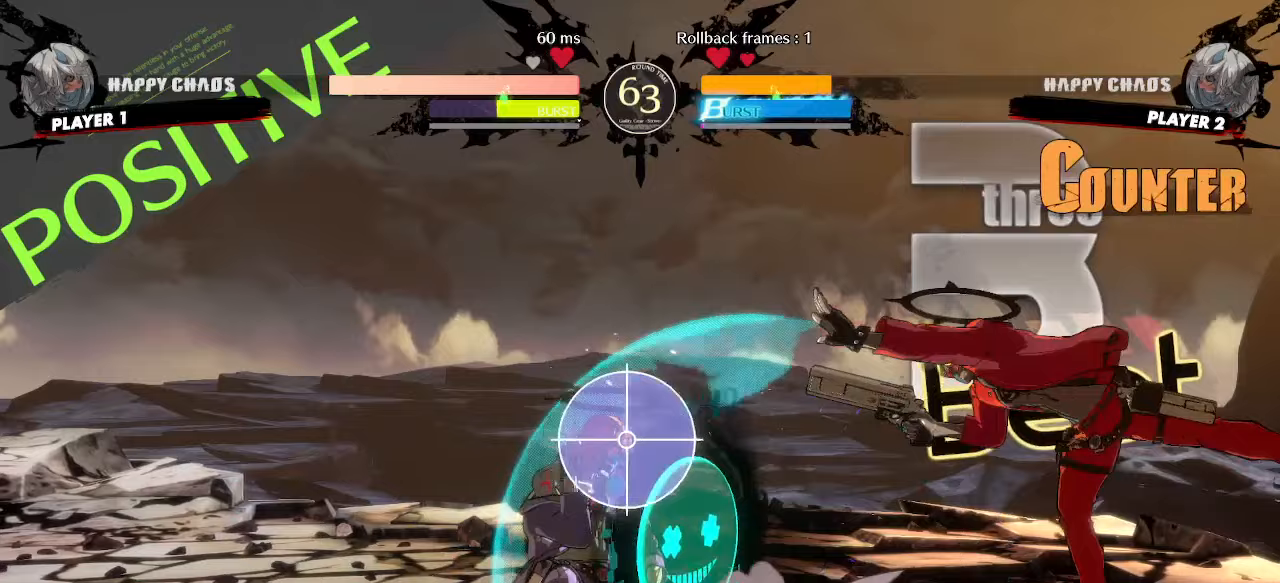
{"buttons": [], "events": [[117, "HS", "down"], [250, "HS", "up"]]}
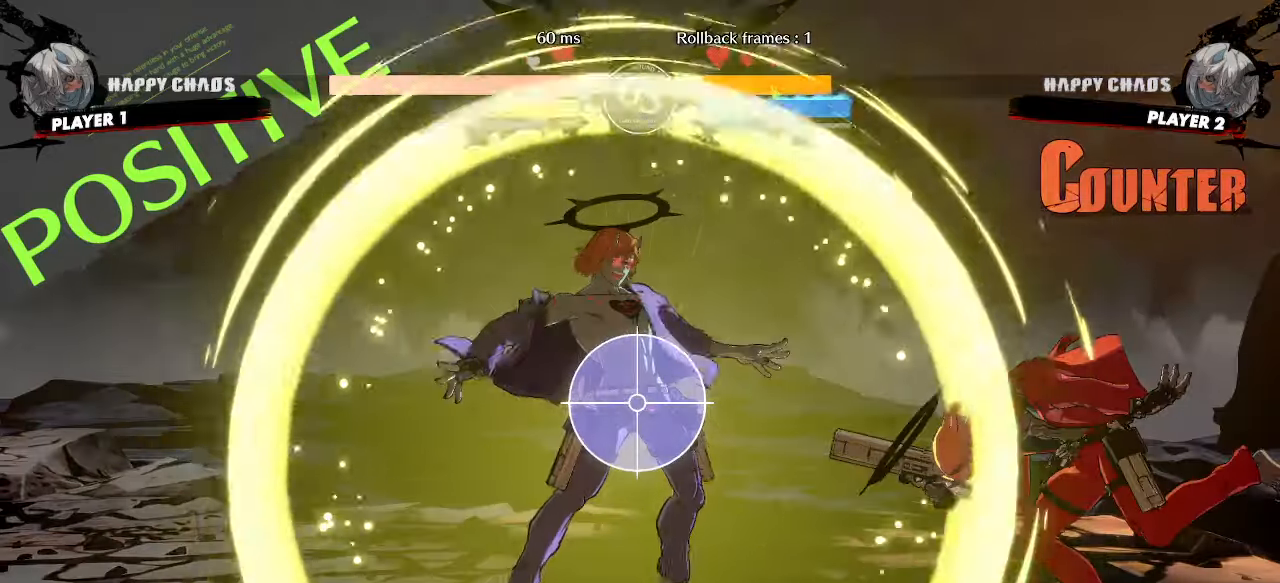
{"buttons": []}
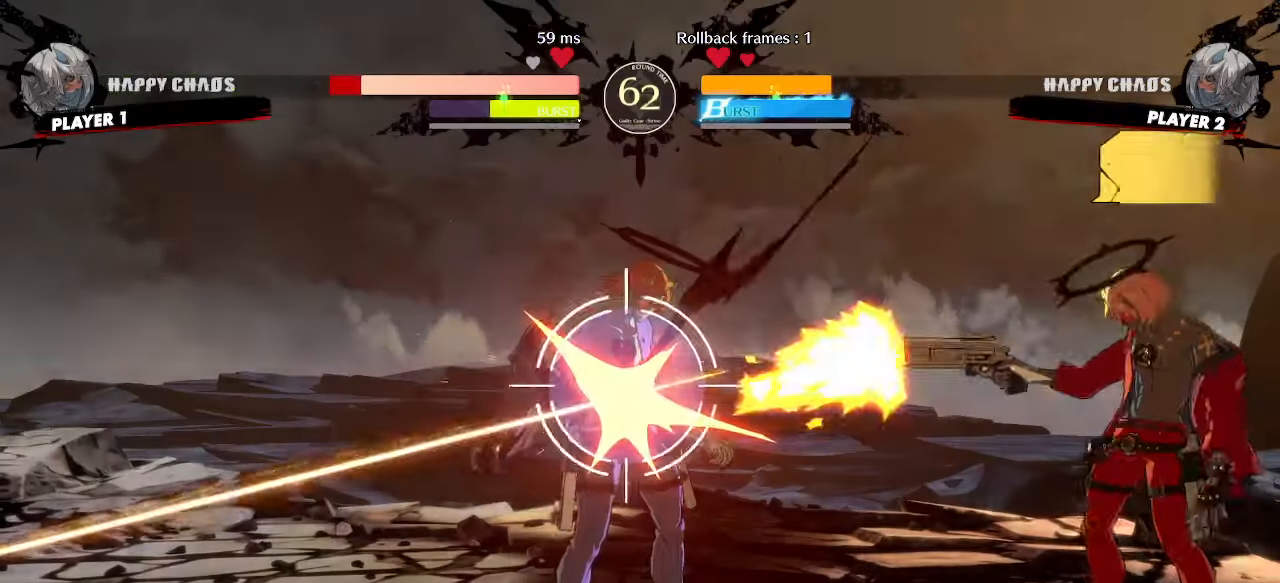
{"buttons": ["P"], "events": [[133, "HS", "down"], [150, "HS", "up"], [200, "HS", "down"], [217, "DPAD_DOWN", "down"], [217, "HS", "up"], [467, "DPAD_DOWN", "up"], [483, "P", "down"]]}
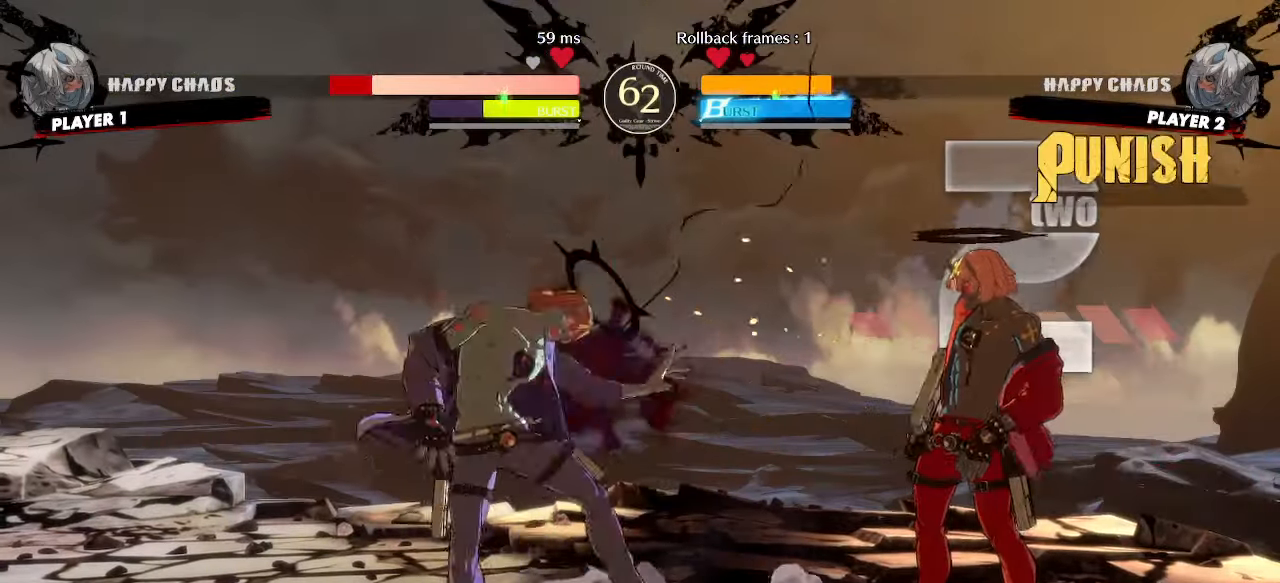
{"buttons": ["DPAD_RIGHT"]}